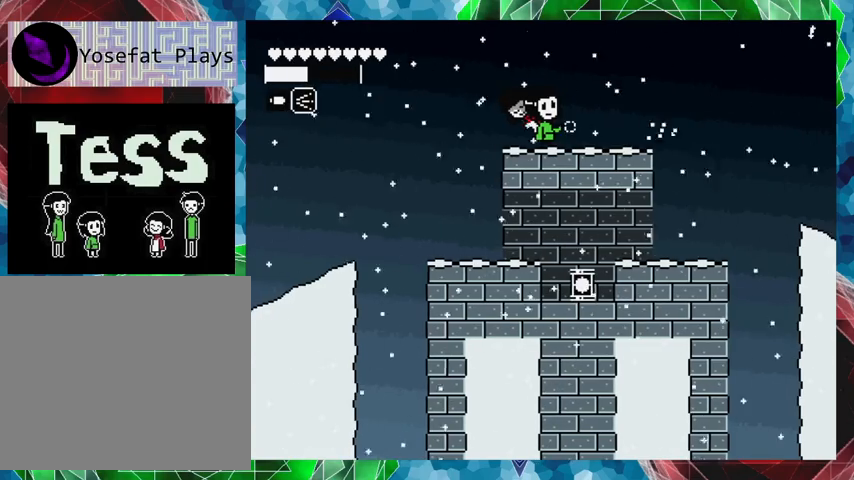
Gameplay with a controller (Nintendo layout); each line is a JSON object with the inputs held at the frame after it. "events" lists button and stick changes between this image and that frame as [ms after this image, input, new state], when the widget could be followed in between. Not read: L3 R3 left_stick right_stick.
{"buttons": ["Y"], "events": []}
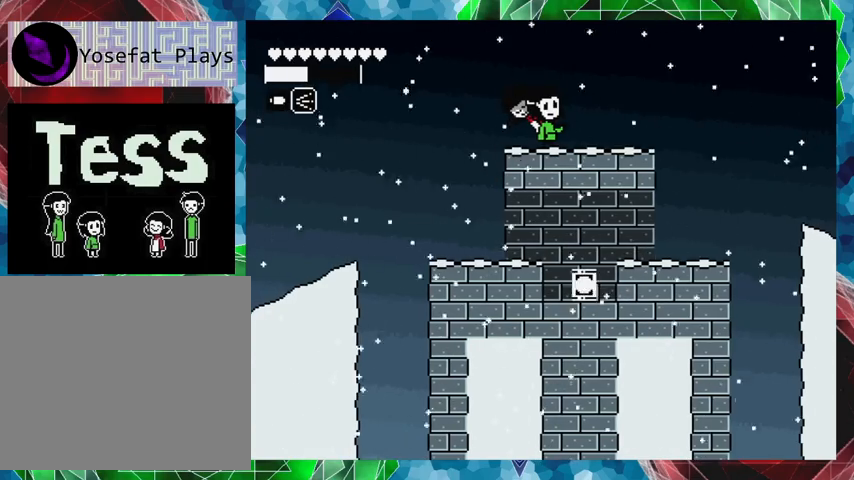
{"buttons": [], "events": [[133, "Y", "up"], [367, "DPAD_LEFT", "down"], [400, "DPAD_LEFT", "up"]]}
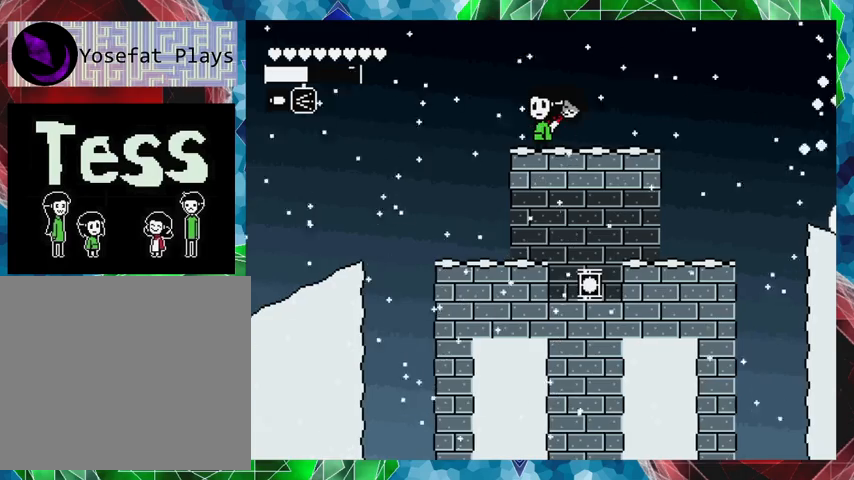
{"buttons": [], "events": [[267, "DPAD_LEFT", "down"], [500, "DPAD_LEFT", "up"]]}
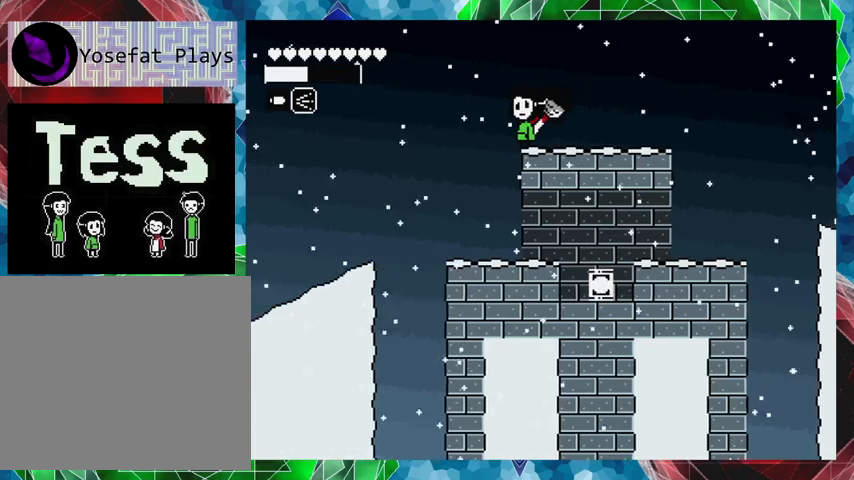
{"buttons": ["DPAD_LEFT"], "events": [[500, "DPAD_LEFT", "down"]]}
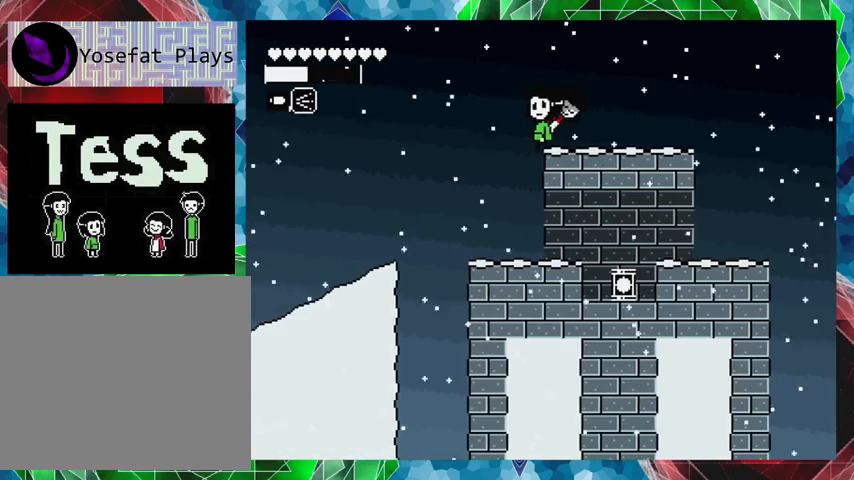
{"buttons": ["DPAD_RIGHT"], "events": [[167, "DPAD_LEFT", "up"], [200, "DPAD_RIGHT", "down"]]}
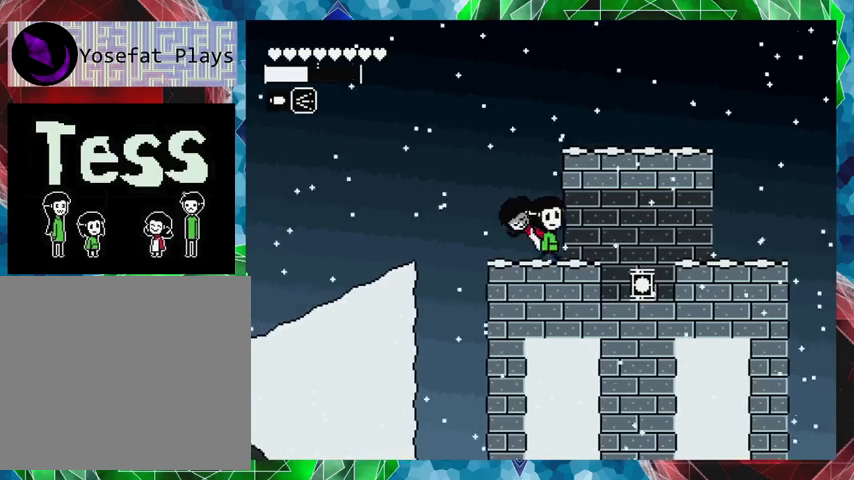
{"buttons": ["DPAD_RIGHT"], "events": []}
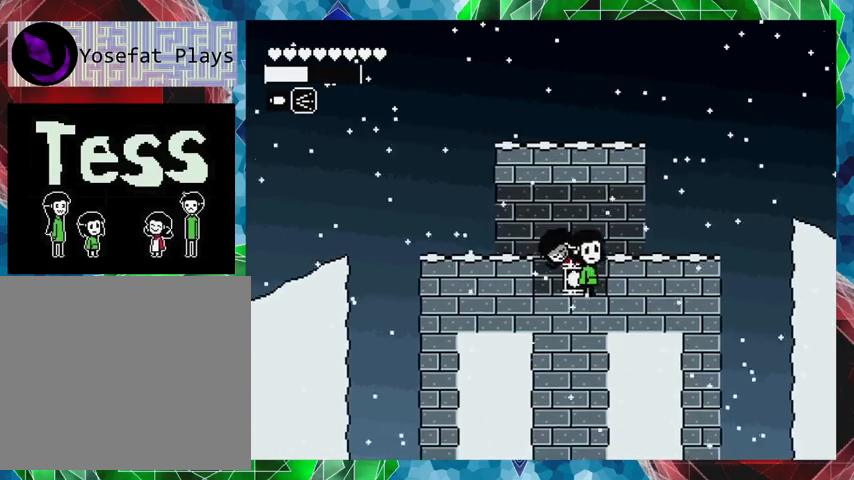
{"buttons": ["DPAD_LEFT"], "events": [[33, "DPAD_RIGHT", "up"], [133, "DPAD_LEFT", "down"]]}
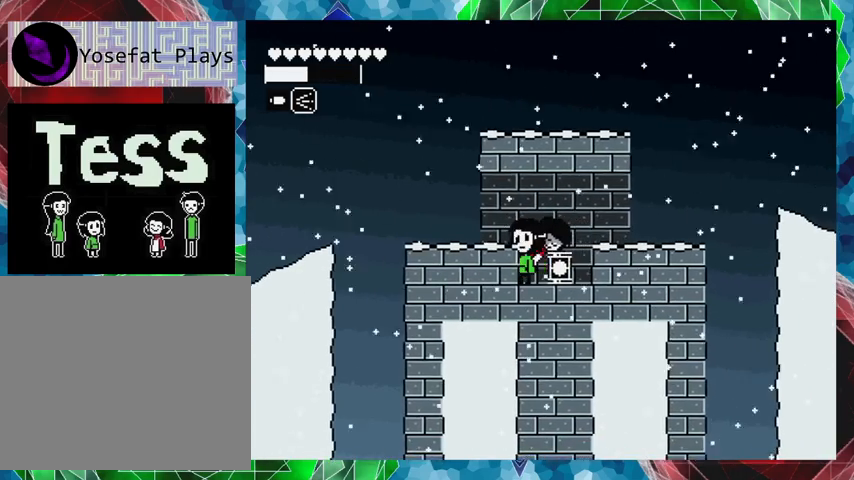
{"buttons": [], "events": [[33, "DPAD_LEFT", "up"], [67, "DPAD_RIGHT", "down"], [133, "Y", "down"], [167, "DPAD_RIGHT", "up"], [267, "Y", "up"]]}
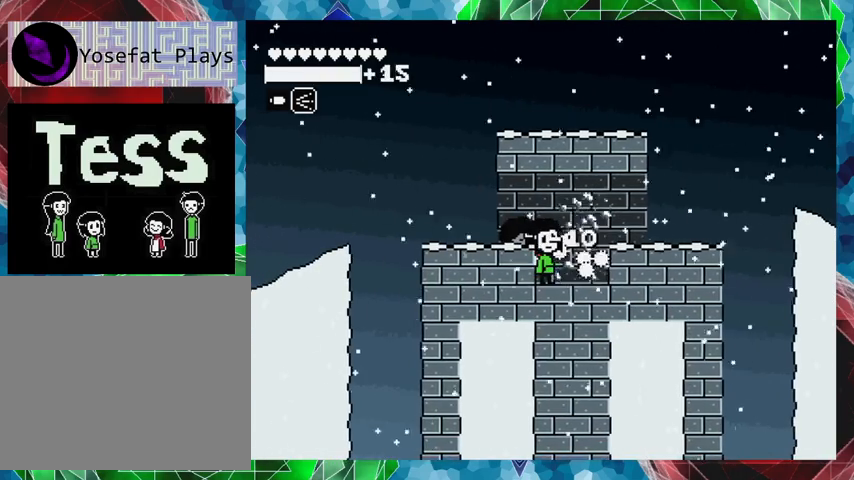
{"buttons": ["DPAD_RIGHT"], "events": [[167, "DPAD_RIGHT", "down"]]}
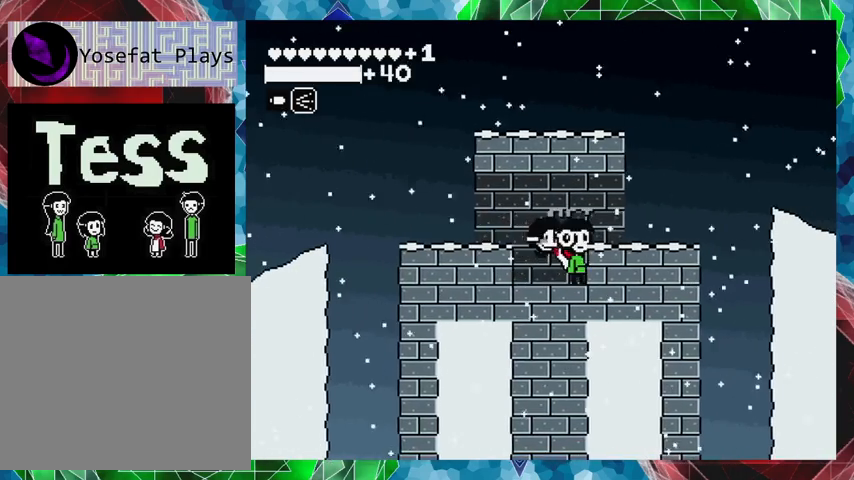
{"buttons": ["DPAD_RIGHT"], "events": [[333, "B", "down"], [433, "B", "up"]]}
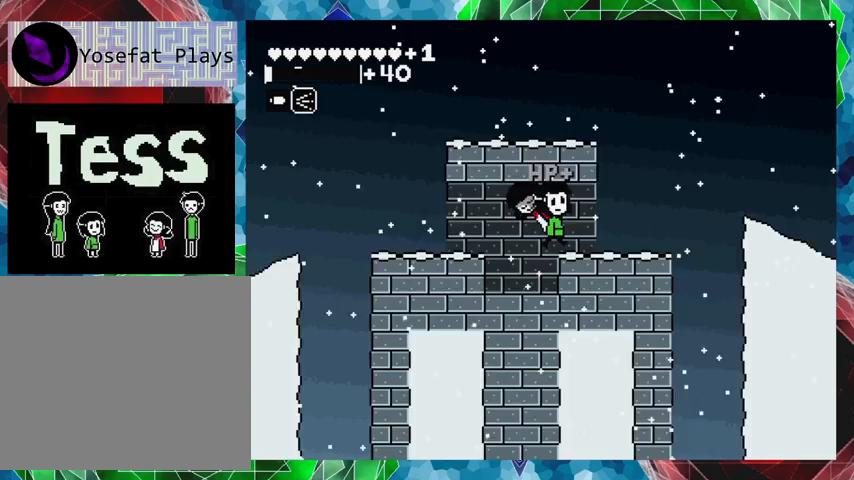
{"buttons": [], "events": [[300, "DPAD_RIGHT", "up"]]}
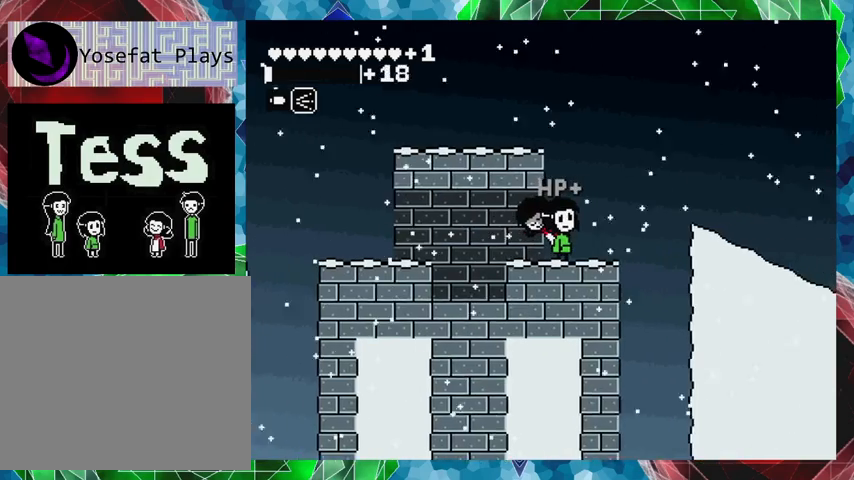
{"buttons": [], "events": [[233, "DPAD_RIGHT", "down"], [267, "DPAD_UP", "down"], [333, "DPAD_UP", "up"], [367, "DPAD_RIGHT", "up"]]}
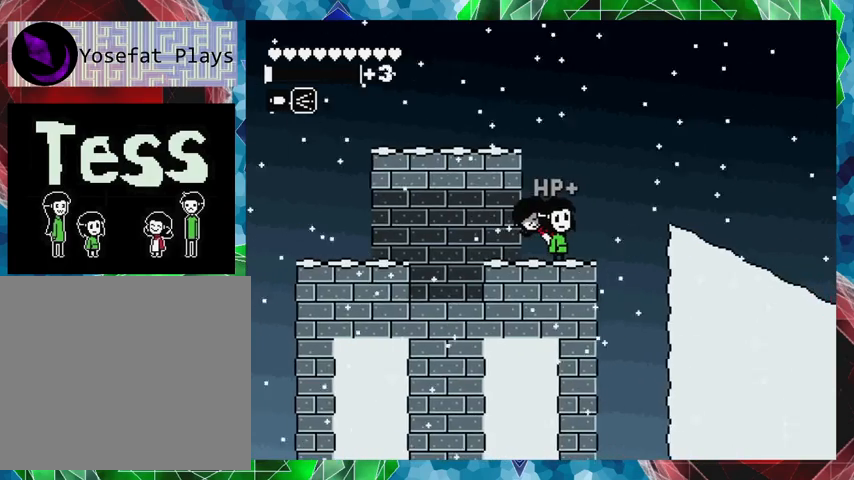
{"buttons": [], "events": []}
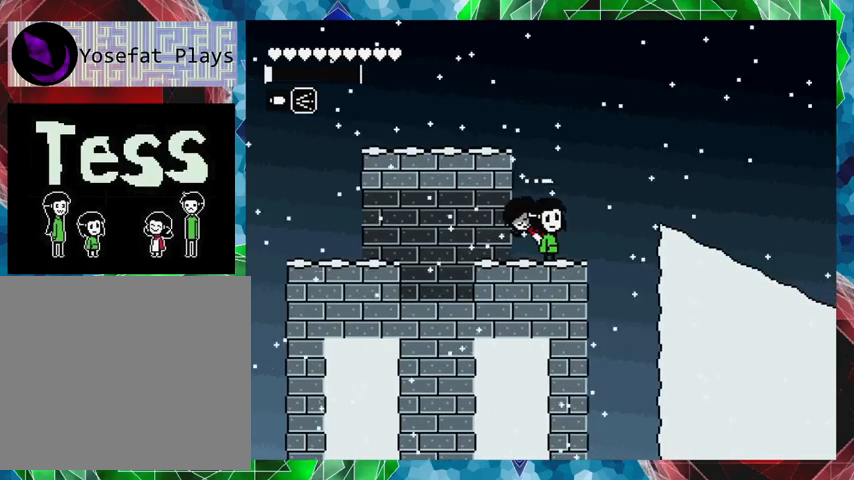
{"buttons": [], "events": [[100, "DPAD_RIGHT", "down"], [233, "DPAD_RIGHT", "up"]]}
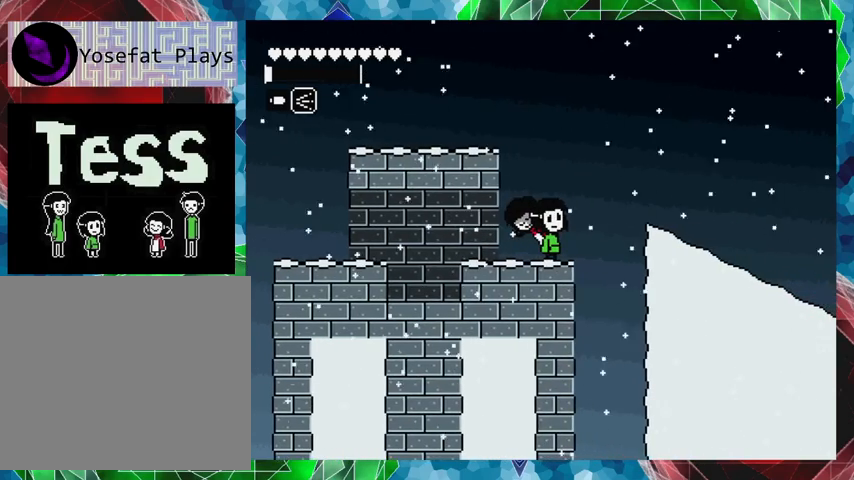
{"buttons": [], "events": []}
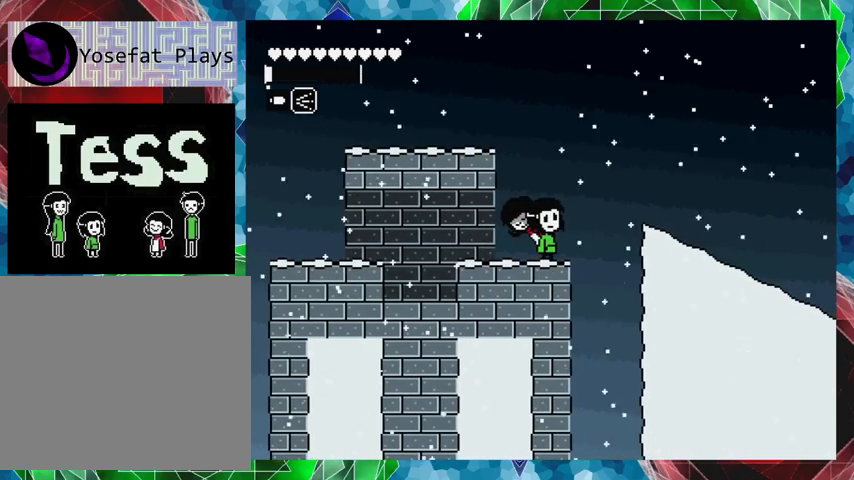
{"buttons": ["DPAD_RIGHT"], "events": [[500, "DPAD_RIGHT", "down"]]}
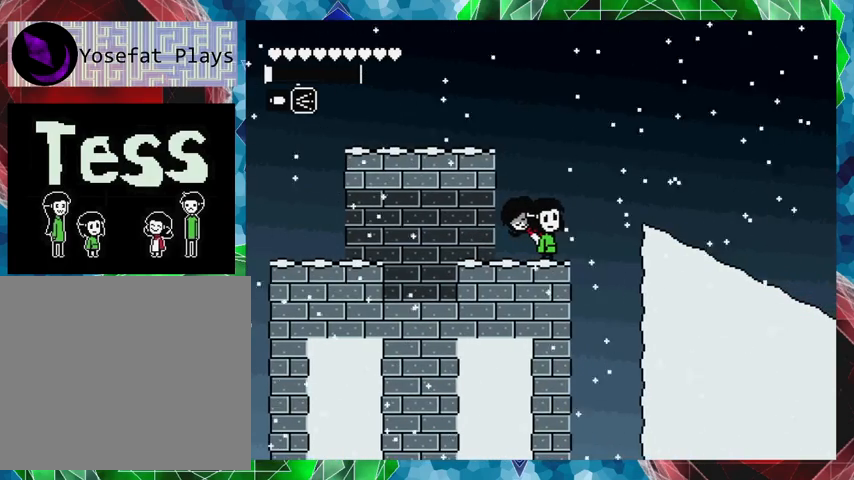
{"buttons": ["DPAD_RIGHT"], "events": [[67, "B", "down"], [400, "B", "up"]]}
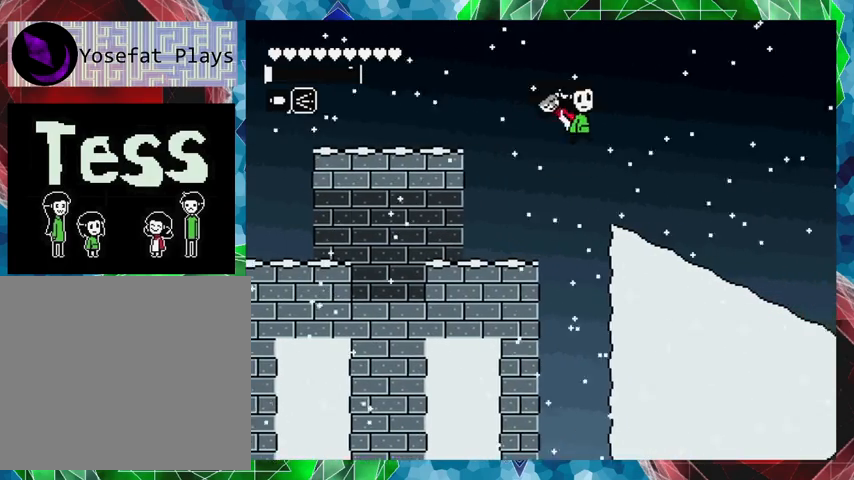
{"buttons": [], "events": [[467, "DPAD_RIGHT", "up"]]}
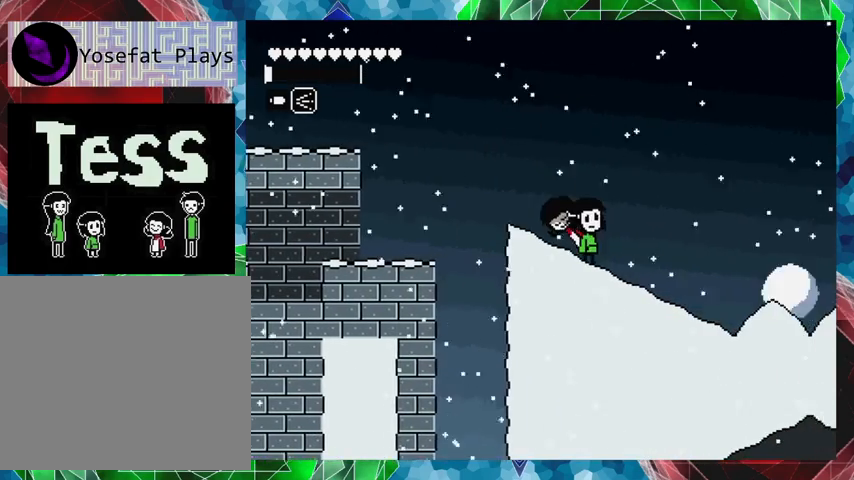
{"buttons": ["DPAD_RIGHT"], "events": [[267, "DPAD_RIGHT", "down"]]}
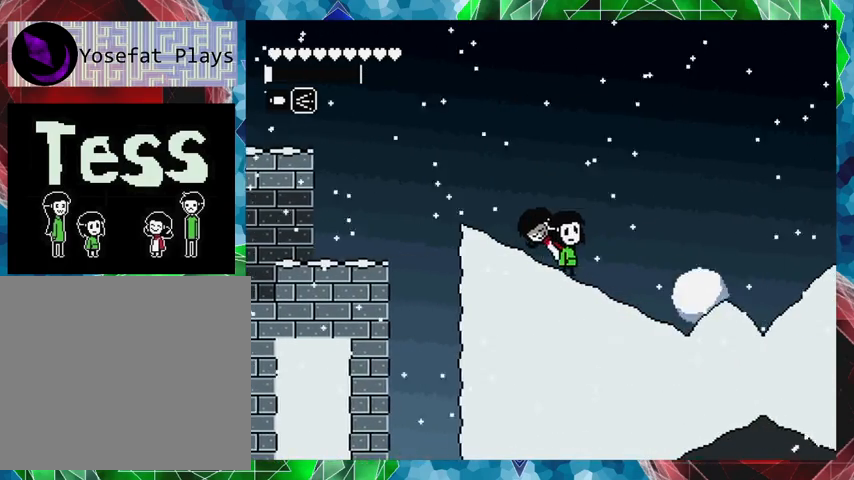
{"buttons": ["DPAD_LEFT"], "events": [[167, "DPAD_RIGHT", "up"], [200, "Y", "down"], [367, "Y", "up"], [433, "DPAD_LEFT", "down"]]}
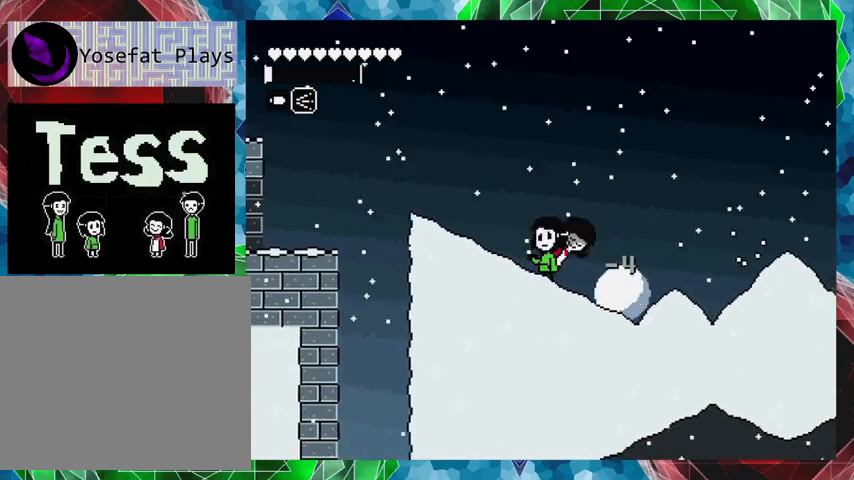
{"buttons": ["B", "DPAD_UP", "DPAD_RIGHT"], "events": [[267, "DPAD_LEFT", "up"], [367, "DPAD_RIGHT", "down"], [367, "DPAD_UP", "down"], [433, "B", "down"]]}
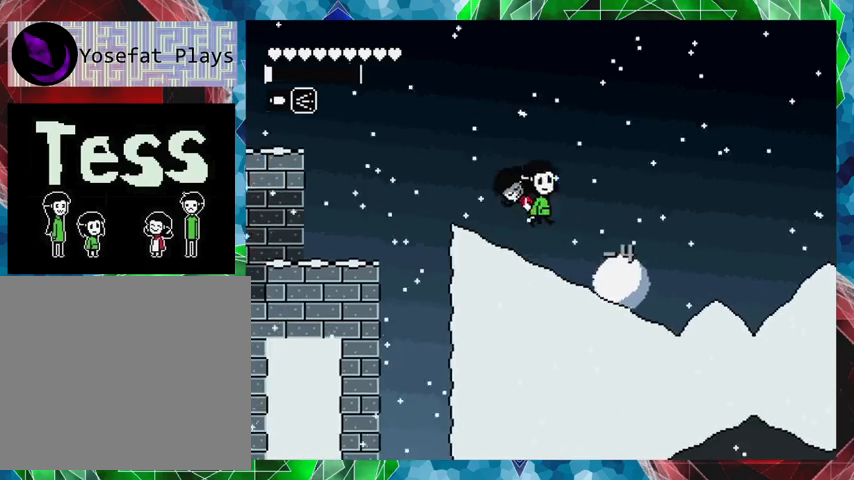
{"buttons": ["DPAD_RIGHT"], "events": [[67, "DPAD_UP", "up"], [467, "B", "up"]]}
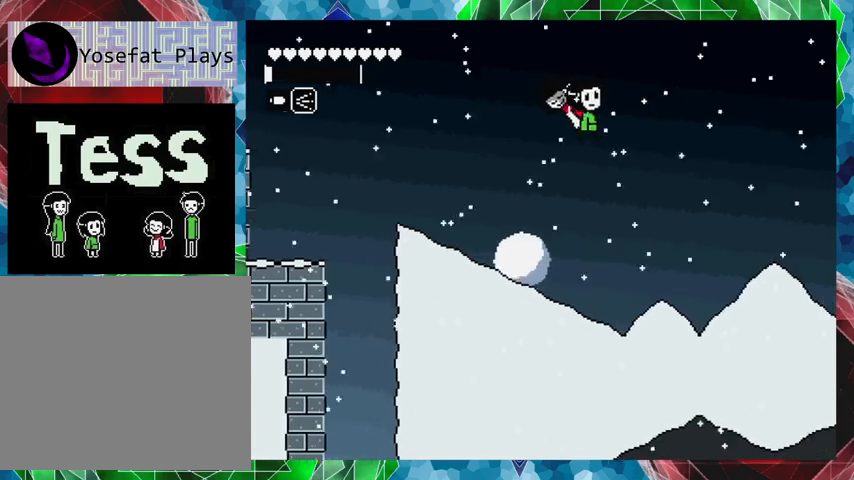
{"buttons": [], "events": [[300, "DPAD_RIGHT", "up"]]}
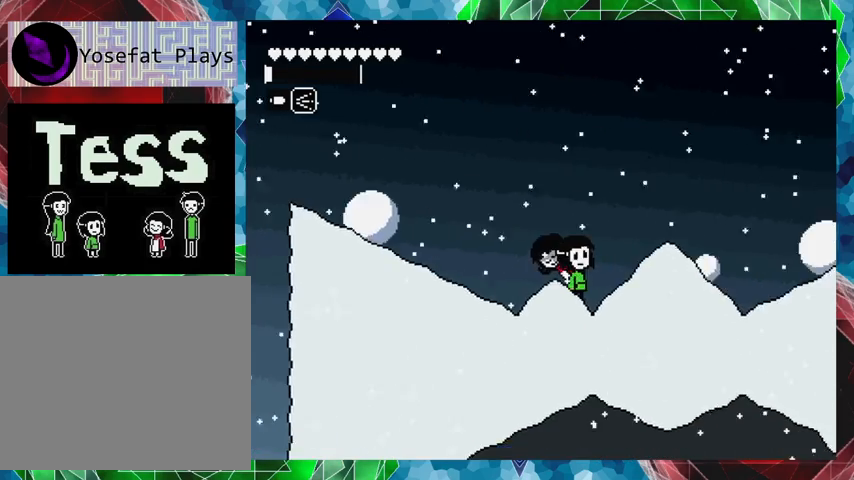
{"buttons": ["DPAD_RIGHT"], "events": [[233, "DPAD_LEFT", "down"], [467, "DPAD_LEFT", "up"], [500, "DPAD_RIGHT", "down"]]}
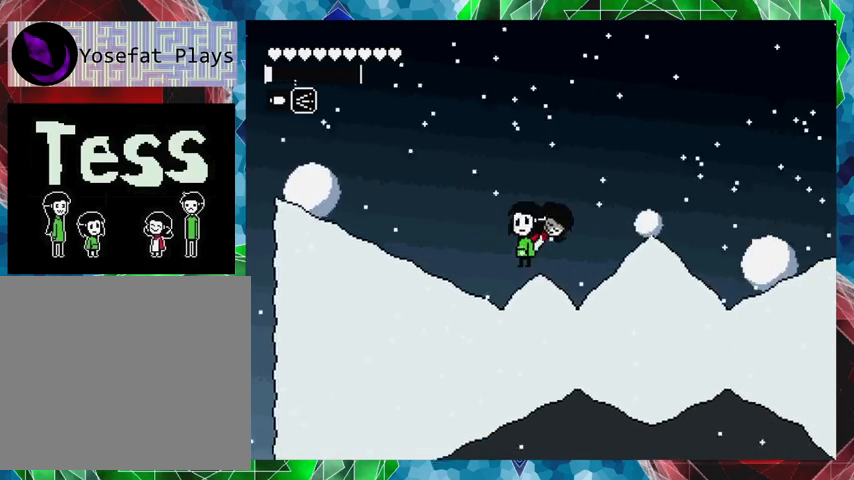
{"buttons": [], "events": [[133, "DPAD_RIGHT", "up"], [267, "Y", "down"], [433, "Y", "up"]]}
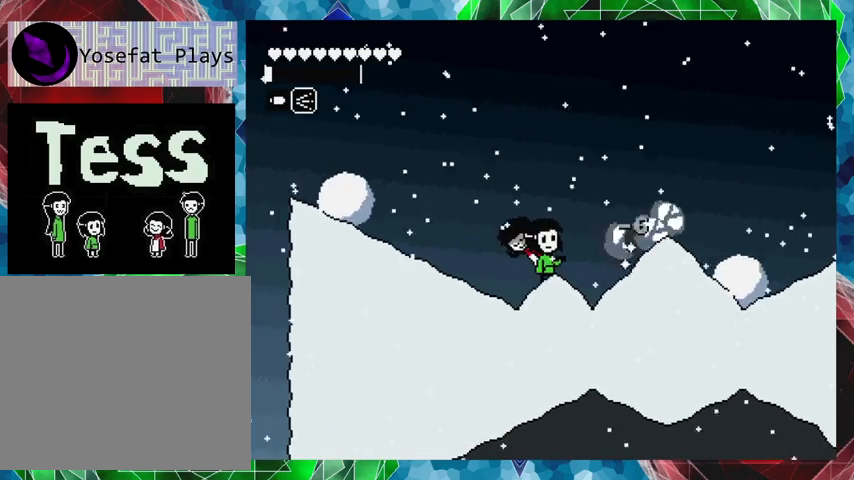
{"buttons": [], "events": [[33, "DPAD_RIGHT", "down"], [167, "DPAD_RIGHT", "up"], [300, "DPAD_RIGHT", "down"], [433, "DPAD_RIGHT", "up"]]}
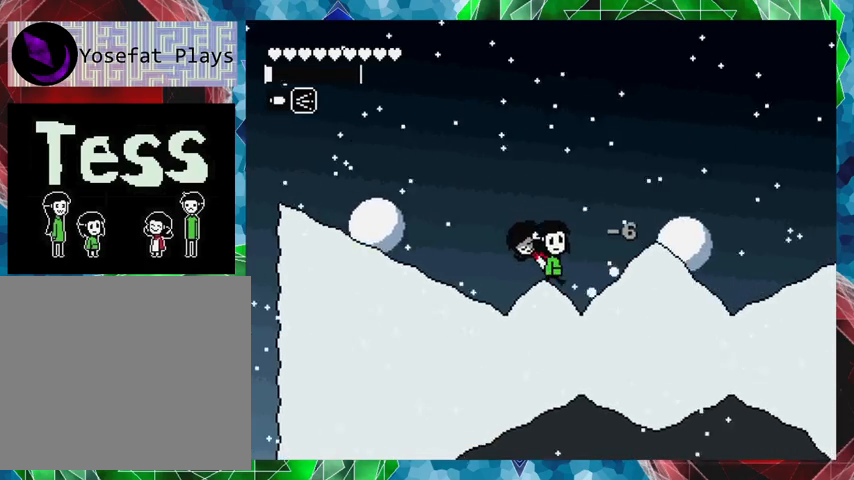
{"buttons": [], "events": []}
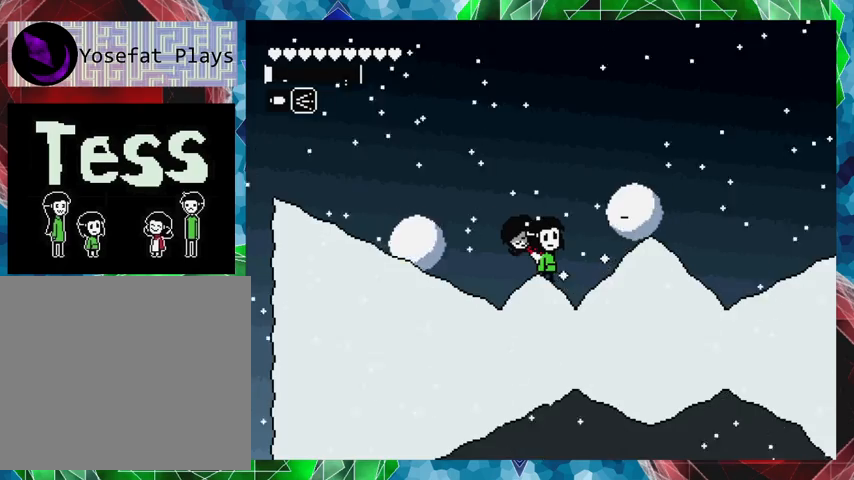
{"buttons": ["B", "DPAD_LEFT"], "events": [[200, "B", "down"], [200, "DPAD_LEFT", "down"]]}
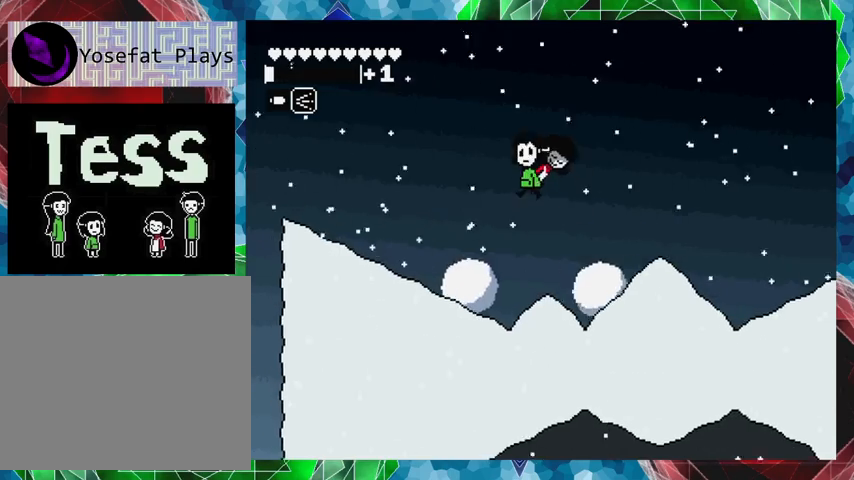
{"buttons": ["DPAD_UP", "DPAD_RIGHT"], "events": [[233, "B", "up"], [367, "DPAD_LEFT", "up"], [467, "DPAD_RIGHT", "down"], [500, "DPAD_UP", "down"]]}
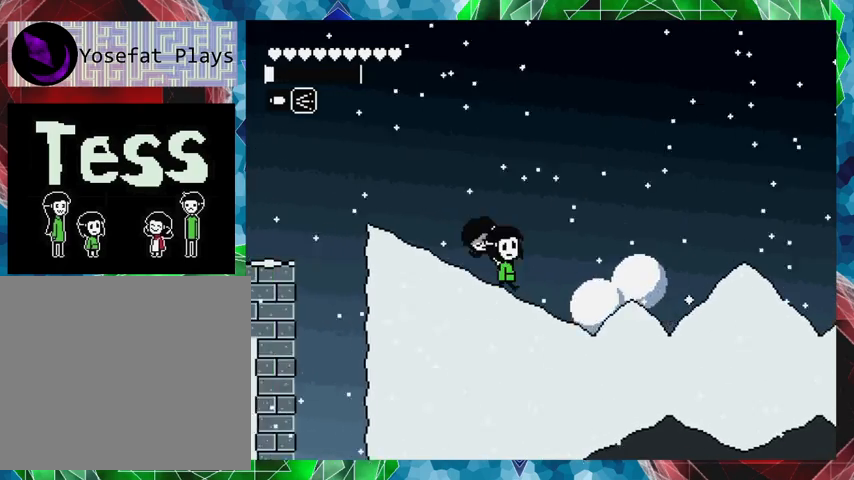
{"buttons": [], "events": [[67, "DPAD_UP", "up"], [100, "DPAD_RIGHT", "up"], [167, "Y", "down"], [267, "Y", "up"]]}